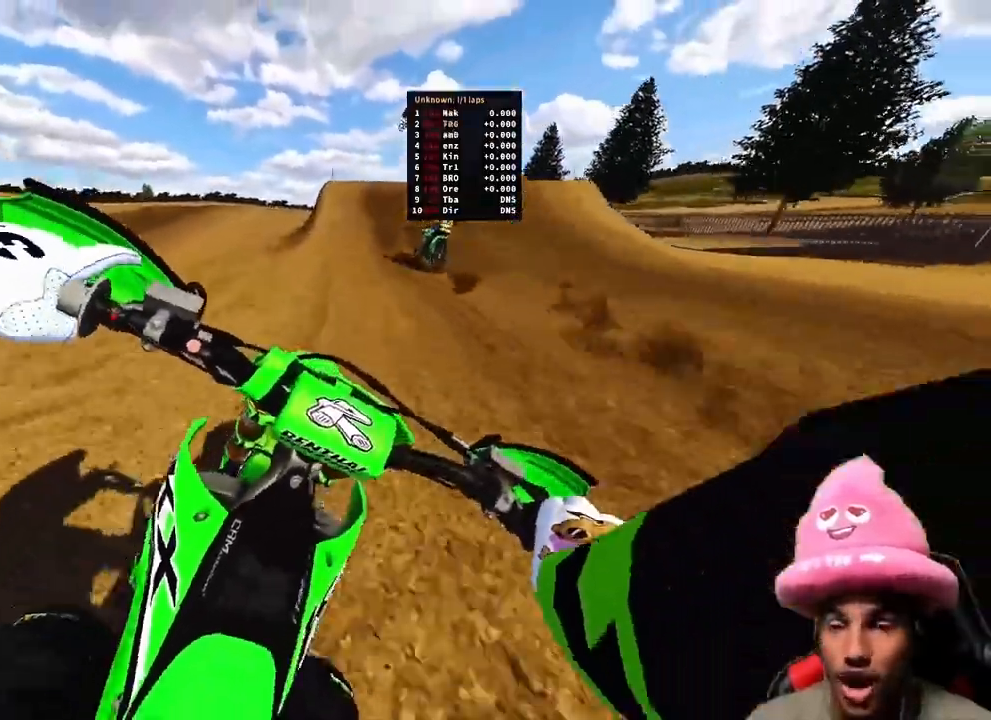
Gameplay with a controller (PlayStation layout); each line is a JSON object with the inputs held at the frame after it. "events" lists button and stick changes between this image and that frame as [ms after this image, input, new state], when the widget could be followed in between.
{"buttons": ["R2"], "left_stick": "up-right", "right_stick": "left", "events": []}
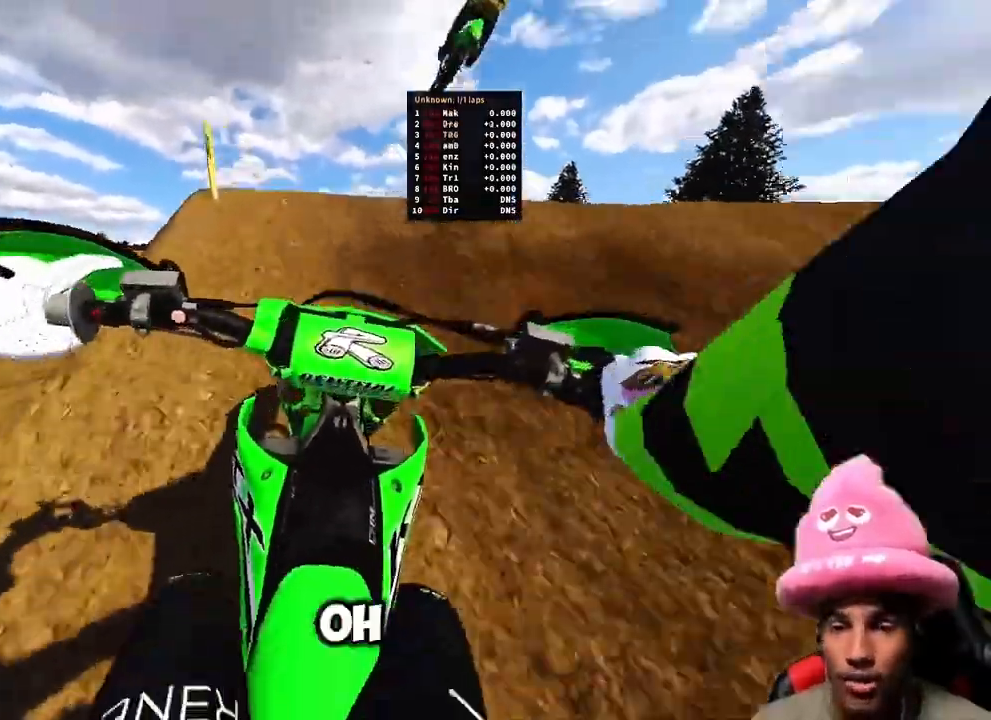
{"buttons": [], "left_stick": "center", "right_stick": "down", "events": [[17, "R3", "down"], [17, "left_stick", "left"], [17, "right_stick", "down-left"], [83, "R2", "up"], [117, "R3", "up"], [117, "right_stick", "down"], [233, "left_stick", "center"]]}
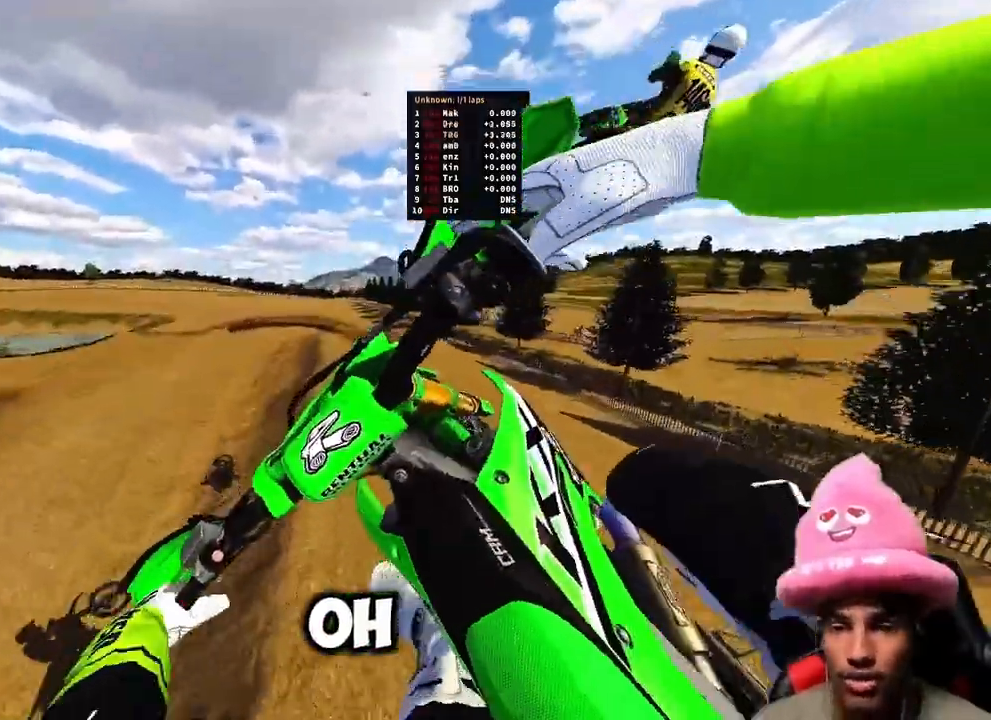
{"buttons": ["R3"], "left_stick": "left", "right_stick": "up", "events": [[350, "left_stick", "left"], [350, "right_stick", "center"], [433, "right_stick", "up-left"], [483, "R3", "down"], [483, "right_stick", "up"]]}
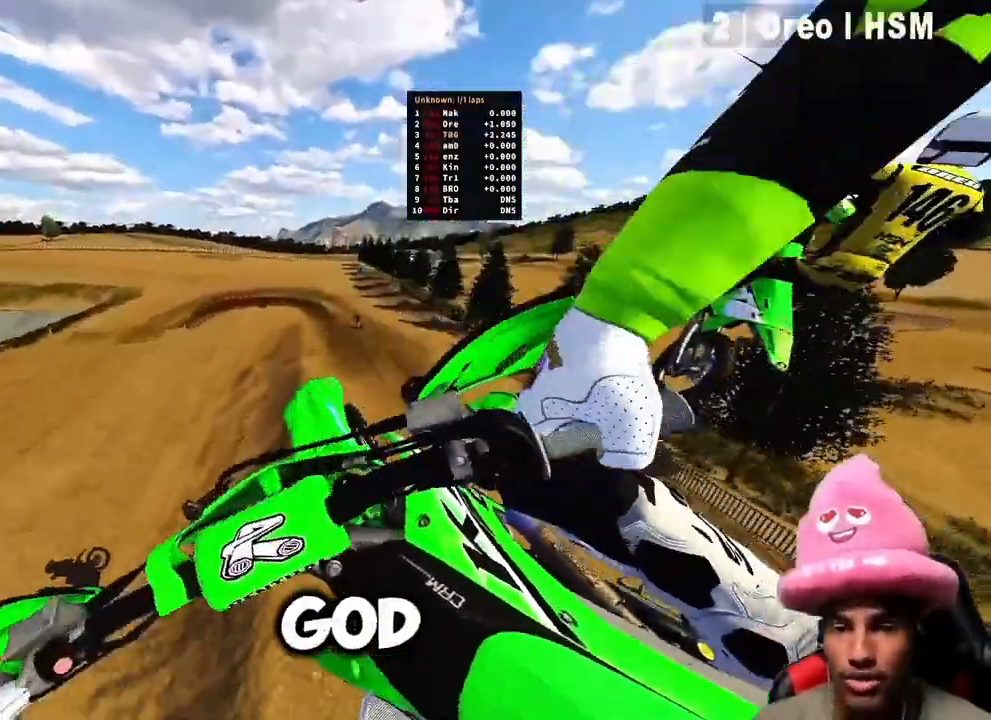
{"buttons": [], "left_stick": "center", "right_stick": "up", "events": [[67, "R3", "up"], [133, "left_stick", "up"], [183, "left_stick", "up-right"], [333, "left_stick", "up"], [483, "left_stick", "center"]]}
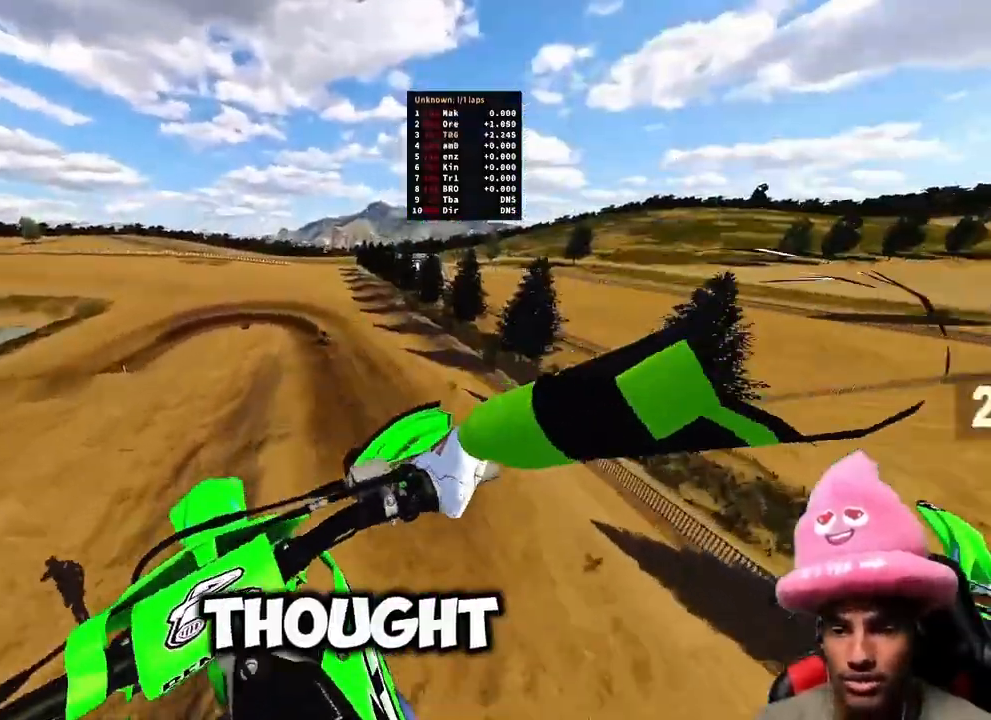
{"buttons": ["R2"], "left_stick": "center", "right_stick": "up", "events": [[100, "DPAD_RIGHT", "down"], [300, "DPAD_RIGHT", "up"], [367, "R2", "down"]]}
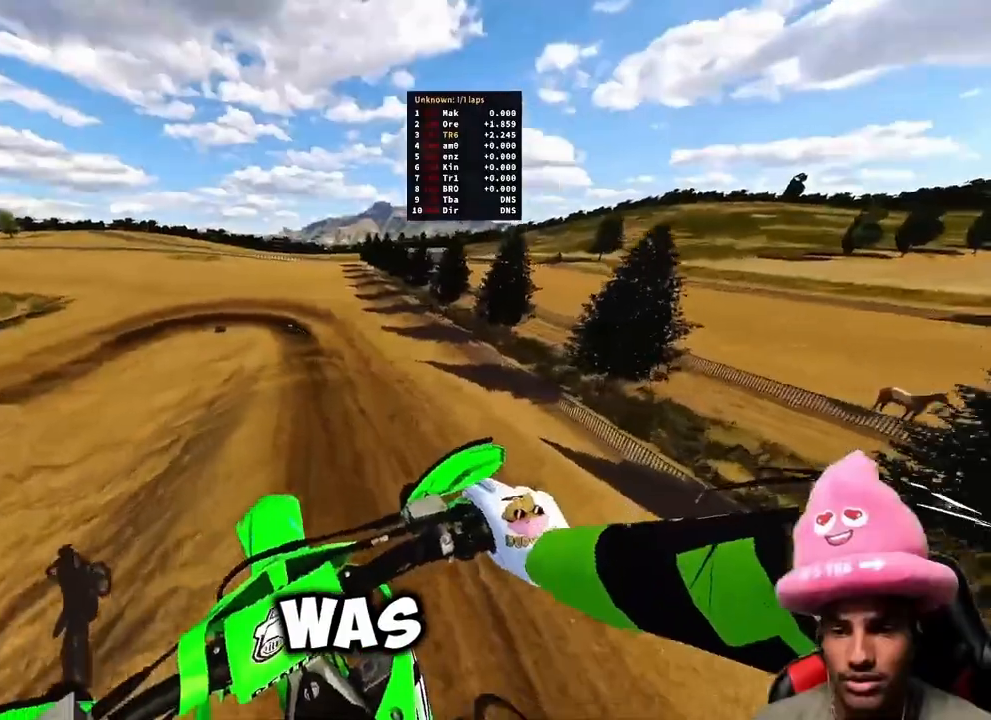
{"buttons": ["R2"], "left_stick": "up-left", "right_stick": "up", "events": [[250, "left_stick", "up-left"]]}
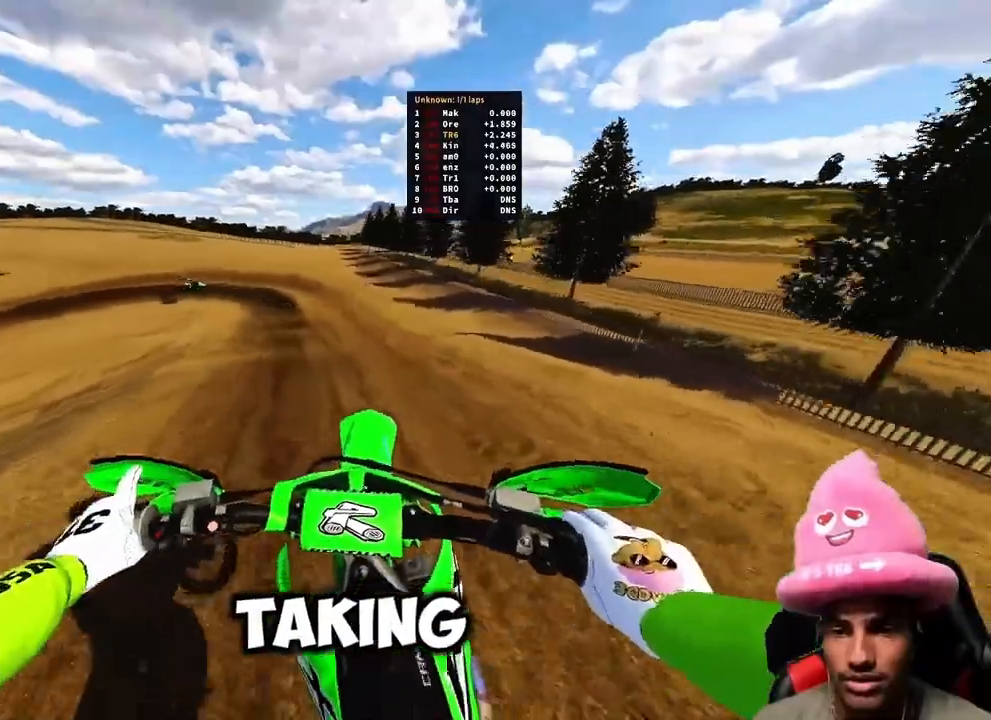
{"buttons": ["R2"], "left_stick": "up", "right_stick": "left", "events": [[17, "right_stick", "center"], [150, "right_stick", "up"], [383, "right_stick", "left"], [400, "left_stick", "up"]]}
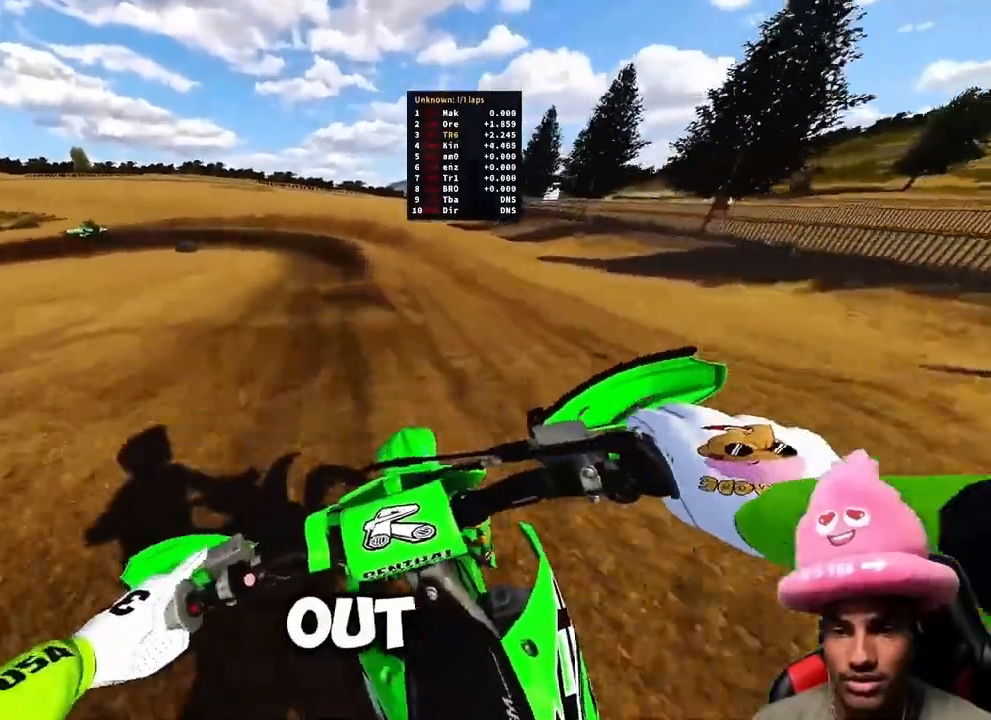
{"buttons": [], "left_stick": "up-left", "right_stick": "down-left", "events": [[83, "R2", "up"], [117, "right_stick", "down-left"], [300, "left_stick", "up-left"]]}
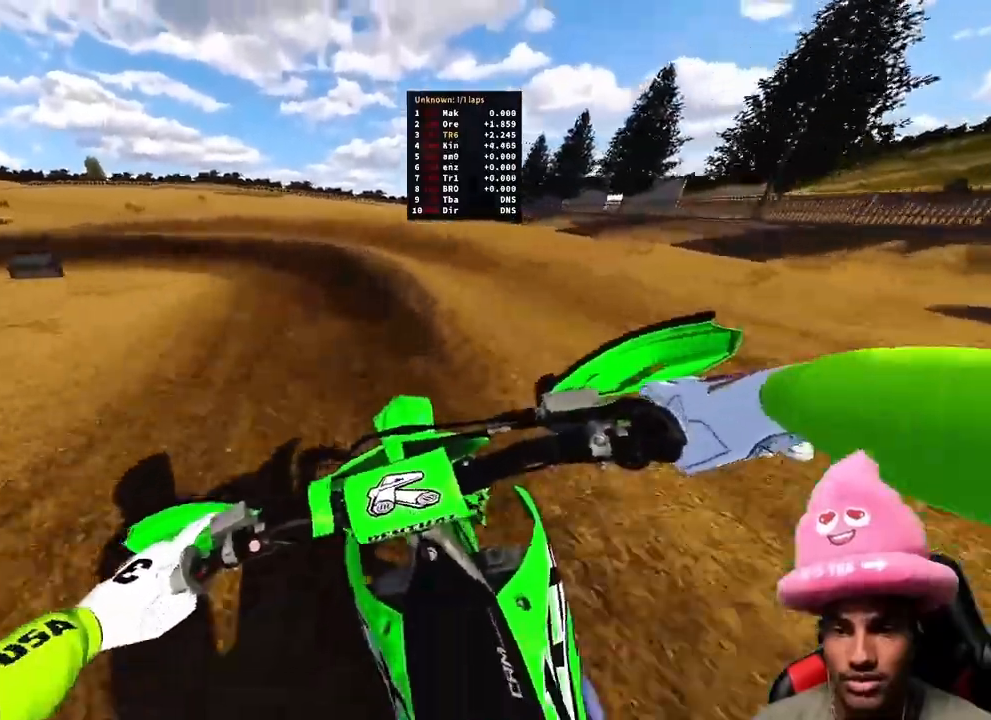
{"buttons": ["R2"], "left_stick": "up-left", "right_stick": "down-left", "events": [[467, "R2", "down"]]}
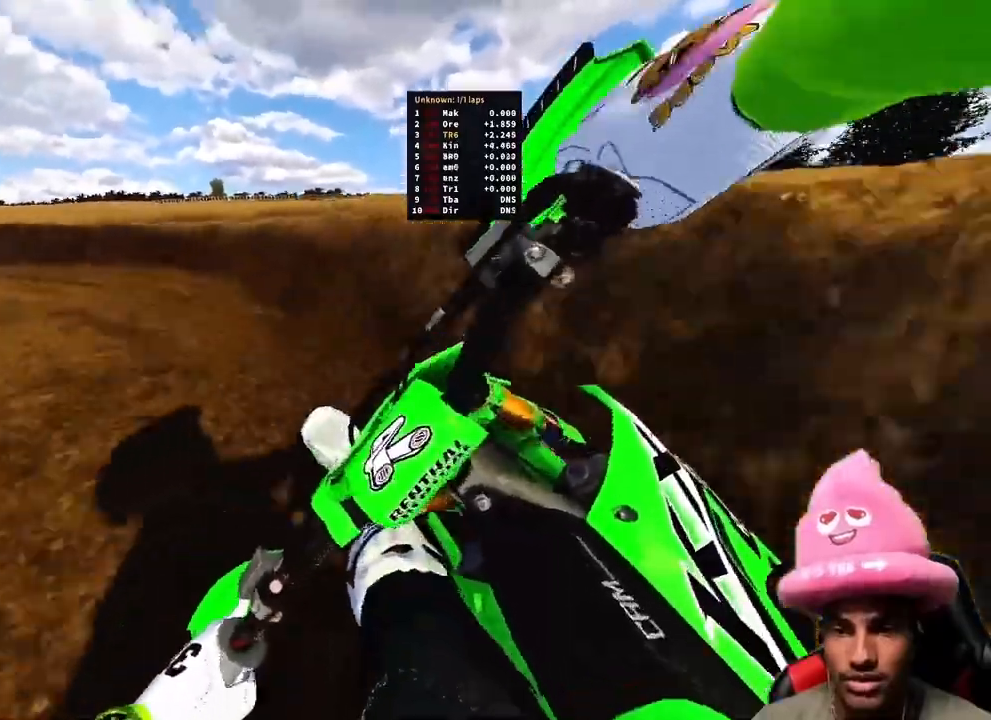
{"buttons": ["R2"], "left_stick": "up-left", "right_stick": "right", "events": [[33, "right_stick", "down"], [233, "right_stick", "down-right"], [483, "right_stick", "right"]]}
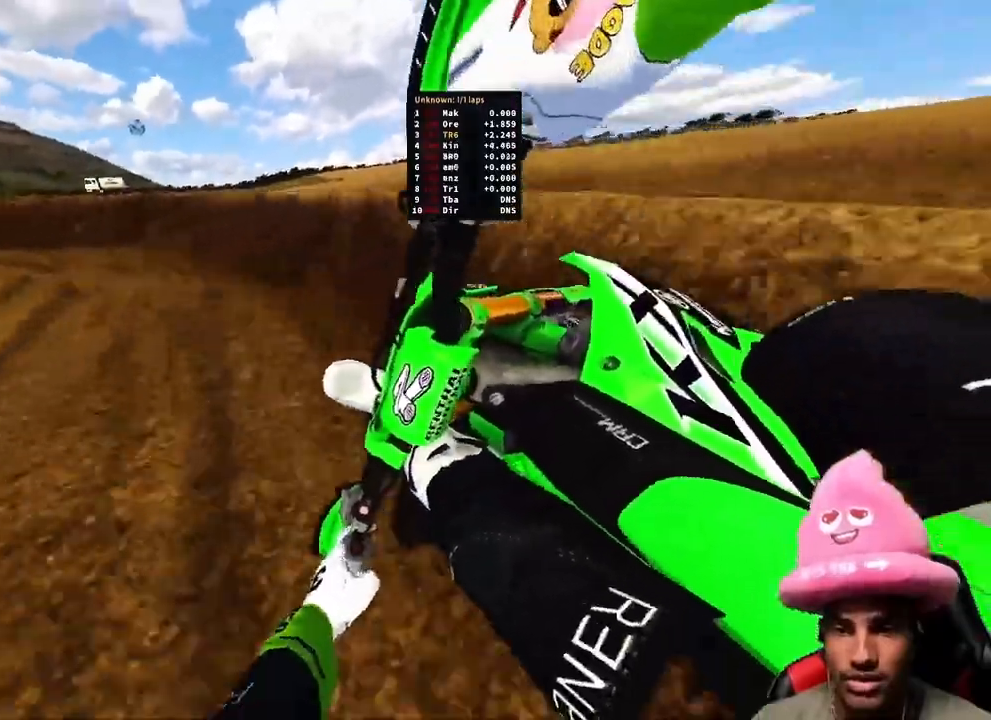
{"buttons": ["R2"], "left_stick": "up-left", "right_stick": "right", "events": [[283, "R3", "down"], [417, "R3", "up"]]}
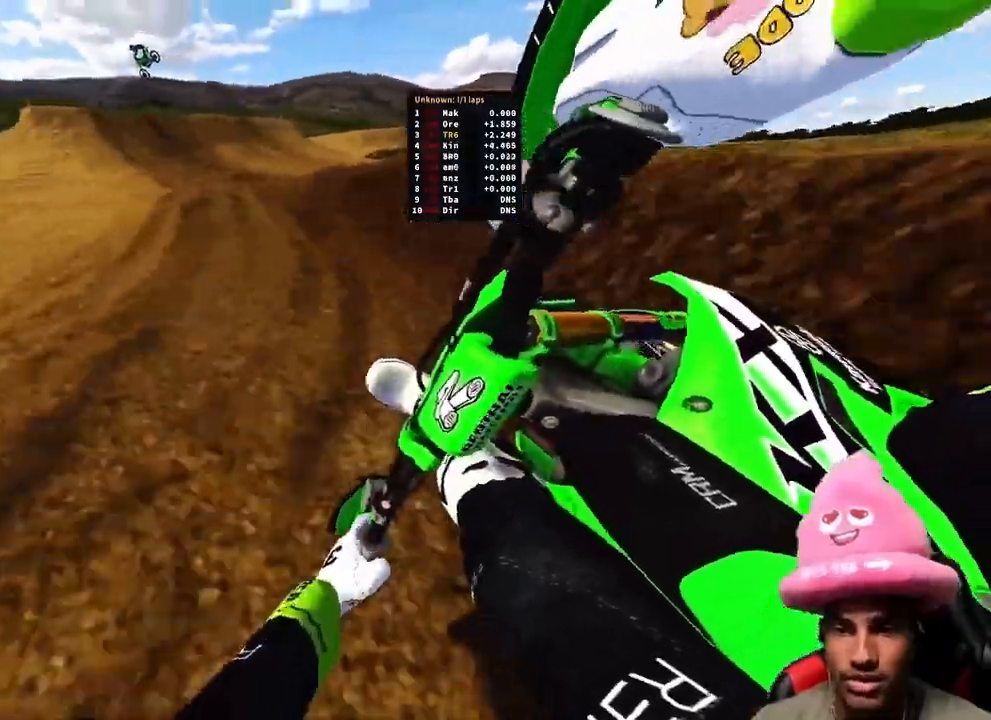
{"buttons": ["R2", "R3"], "left_stick": "up", "right_stick": "left", "events": [[83, "right_stick", "down-right"], [200, "right_stick", "down"], [417, "R3", "down"], [417, "right_stick", "left"], [450, "left_stick", "up"]]}
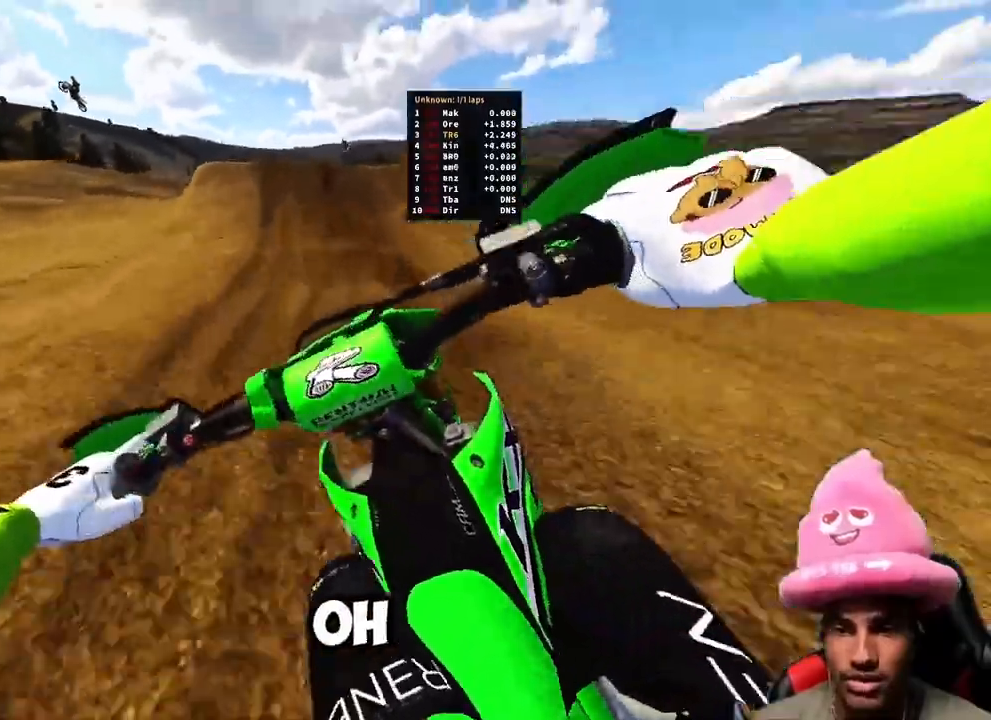
{"buttons": ["R2"], "left_stick": "center", "right_stick": "left", "events": [[67, "R3", "up"], [67, "right_stick", "up-left"], [83, "left_stick", "center"], [433, "right_stick", "left"]]}
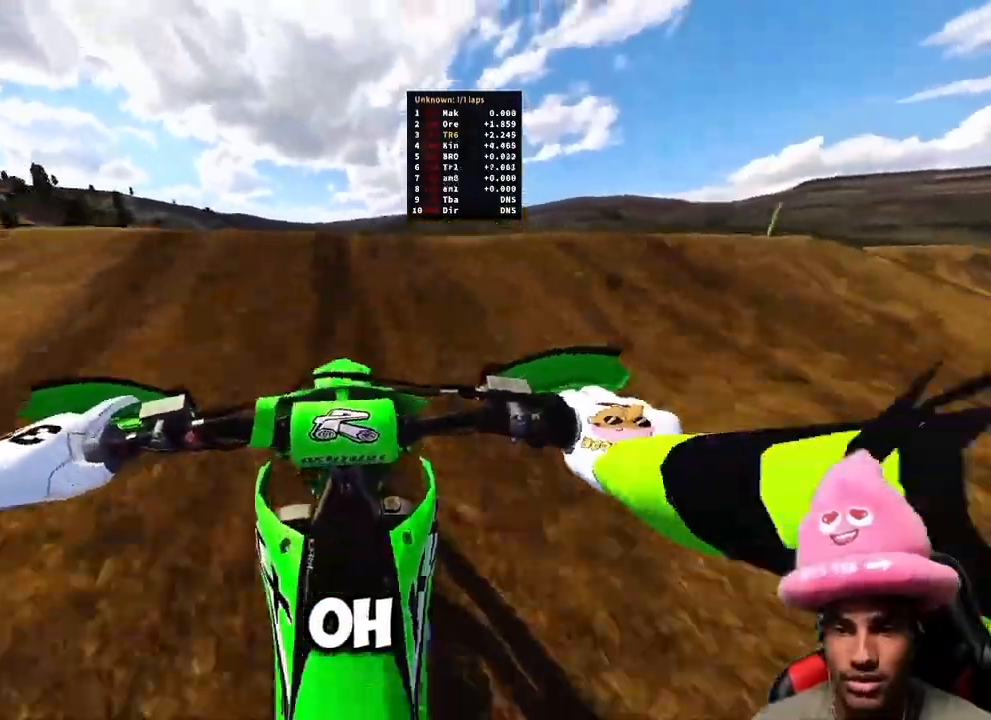
{"buttons": [], "left_stick": "up-right", "right_stick": "down-right", "events": [[33, "left_stick", "up-left"], [83, "R3", "down"], [150, "right_stick", "down"], [217, "R3", "up"], [300, "R2", "up"], [300, "left_stick", "up-right"], [450, "right_stick", "down-right"]]}
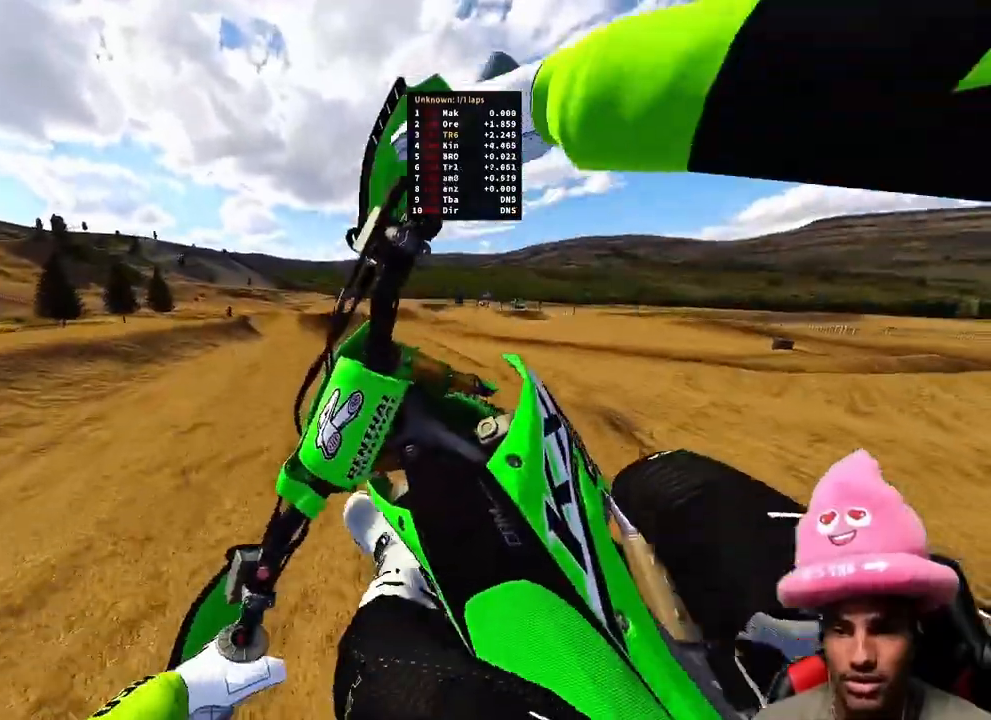
{"buttons": [], "left_stick": "up", "right_stick": "down", "events": [[67, "left_stick", "up-left"], [200, "right_stick", "center"], [267, "L2", "down"], [317, "left_stick", "up"], [383, "right_stick", "down"], [483, "L2", "up"]]}
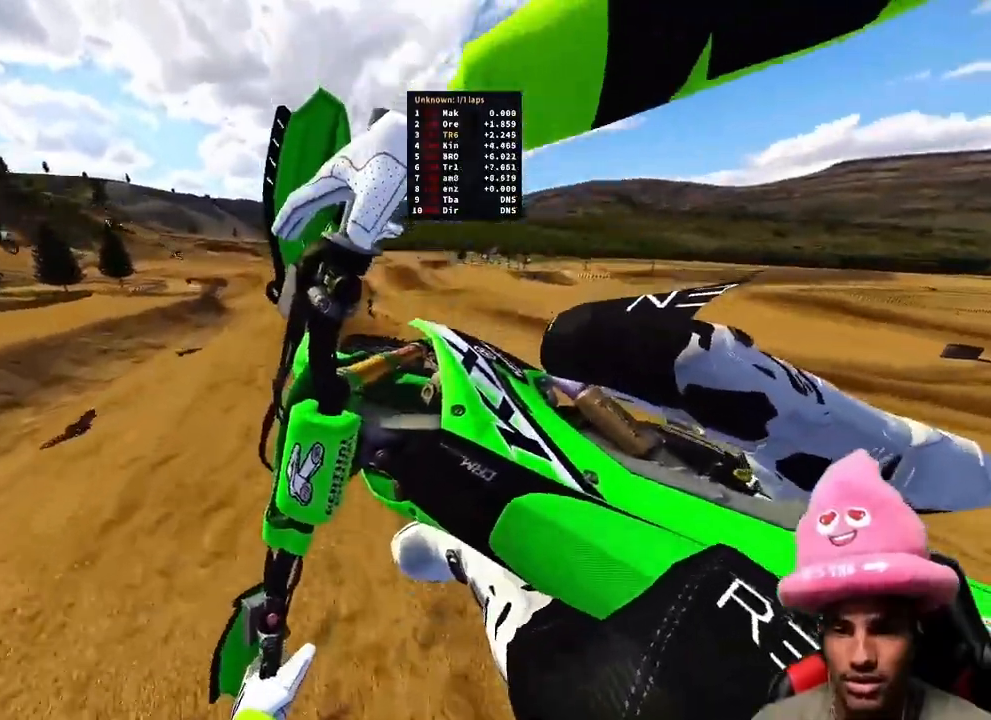
{"buttons": ["R2", "R3"], "left_stick": "up", "right_stick": "down-left", "events": [[200, "R2", "down"], [417, "R3", "down"], [417, "right_stick", "down-left"]]}
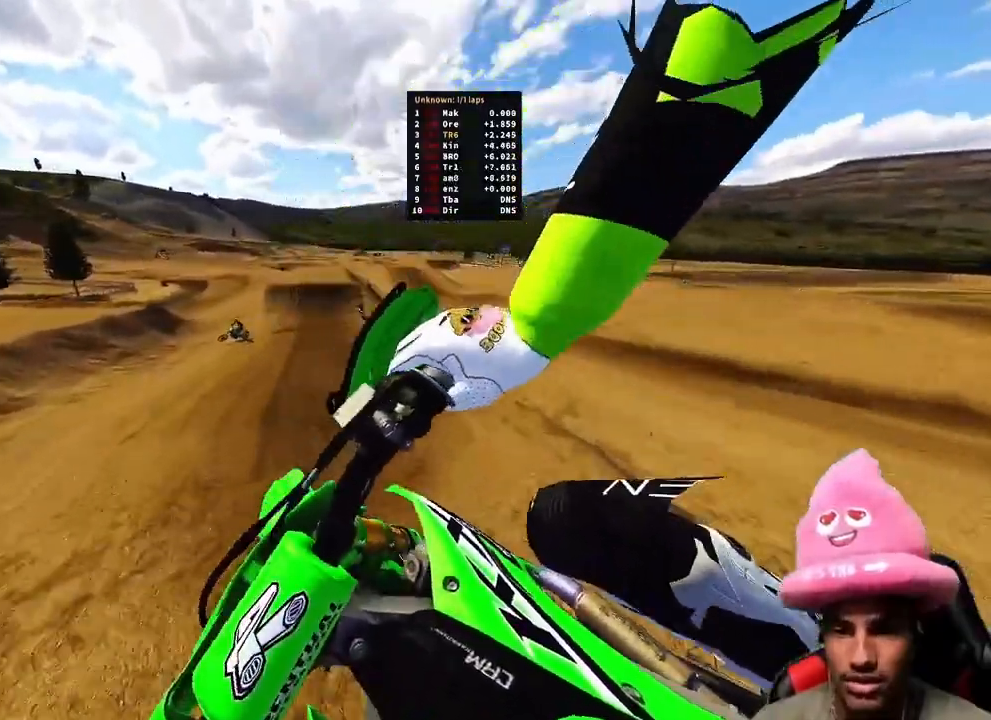
{"buttons": ["R2", "R3"], "left_stick": "up", "right_stick": "up-left", "events": [[17, "R3", "up"], [350, "right_stick", "up-left"], [417, "R3", "down"]]}
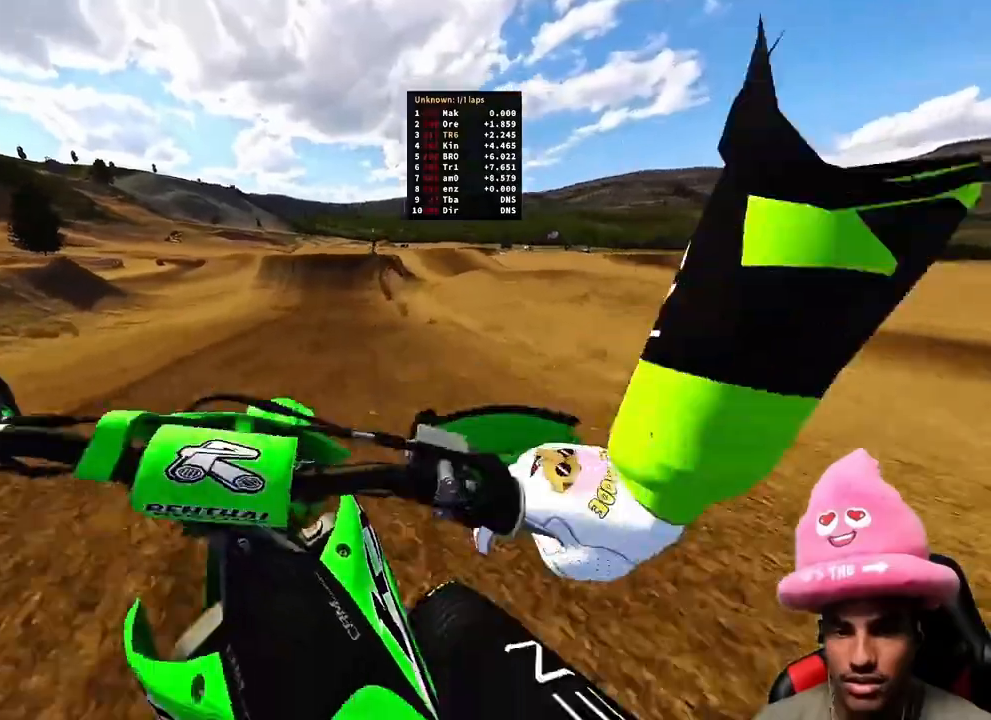
{"buttons": ["R2"], "left_stick": "up-right", "right_stick": "up", "events": [[17, "R3", "up"], [17, "right_stick", "up"], [83, "R3", "down"], [183, "R3", "up"], [400, "left_stick", "up-right"]]}
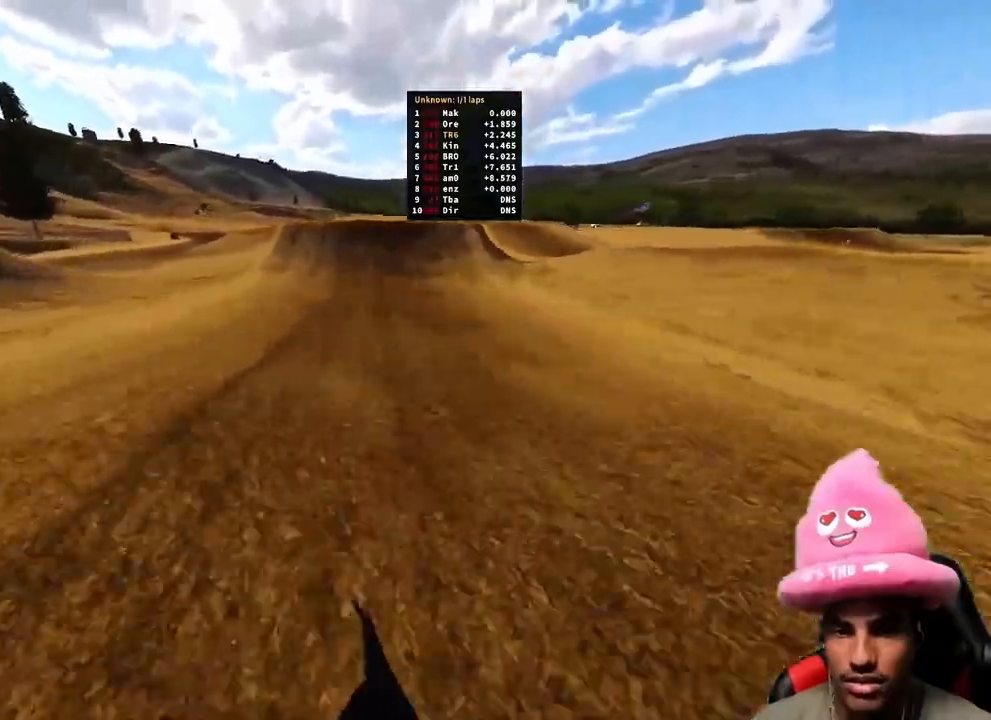
{"buttons": [], "left_stick": "center", "right_stick": "center", "events": [[167, "R2", "up"], [250, "left_stick", "center"], [300, "right_stick", "center"]]}
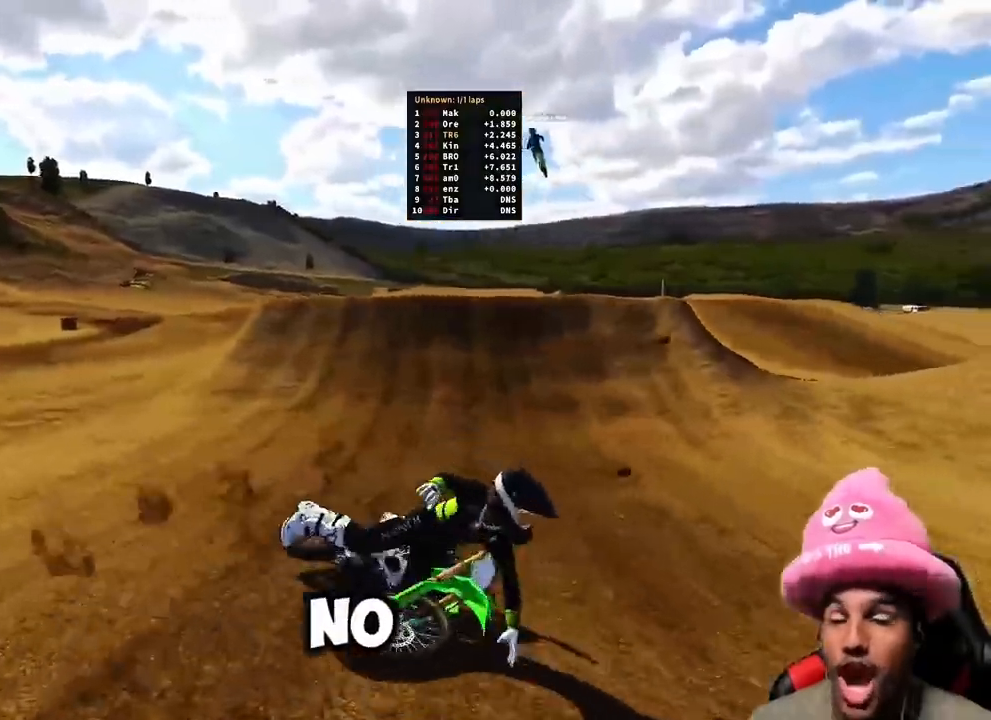
{"buttons": [], "left_stick": "down-right", "right_stick": "center", "events": [[367, "left_stick", "down-right"]]}
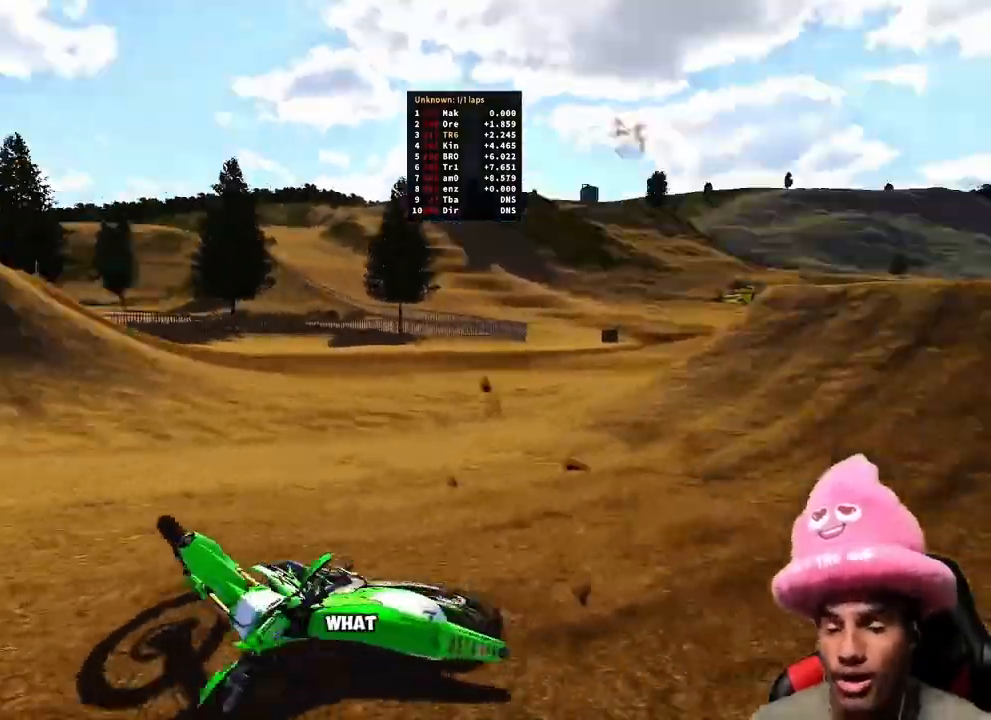
{"buttons": ["R2", "DPAD_UP"], "left_stick": "left", "right_stick": "center", "events": [[217, "left_stick", "down-left"], [317, "left_stick", "left"], [383, "R2", "down"], [467, "DPAD_UP", "down"]]}
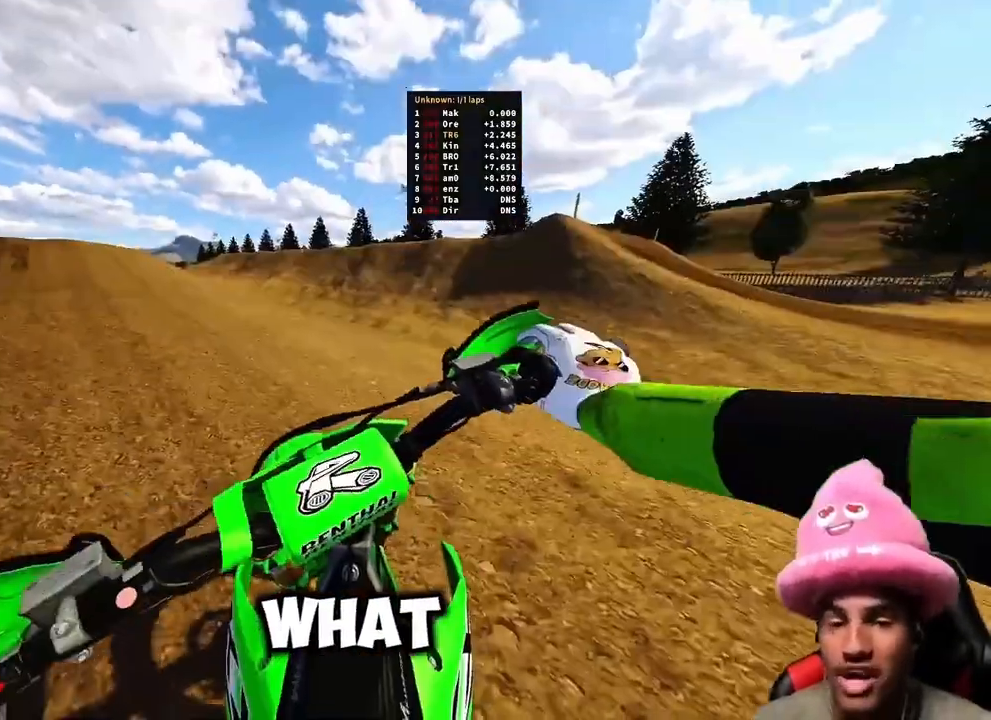
{"buttons": ["R2"], "left_stick": "left", "right_stick": "center", "events": [[200, "L1", "down"], [250, "DPAD_UP", "up"], [250, "L1", "up"]]}
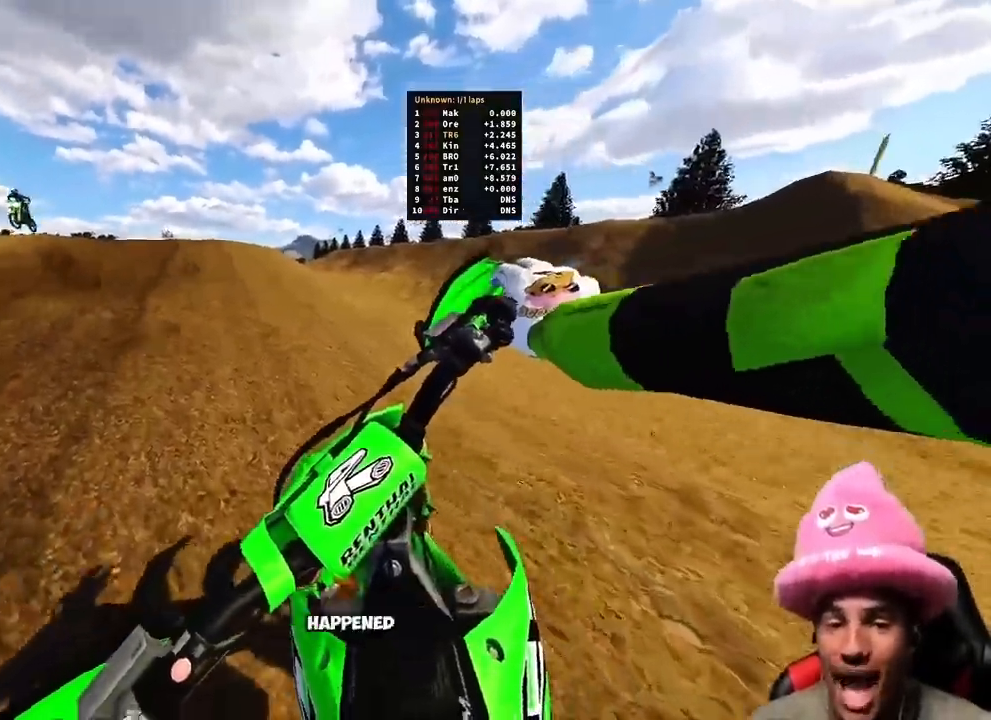
{"buttons": ["R2"], "left_stick": "up-right", "right_stick": "up-left", "events": [[50, "R2", "up"], [267, "R2", "down"], [350, "right_stick", "right"], [450, "left_stick", "up-right"], [450, "right_stick", "up-left"]]}
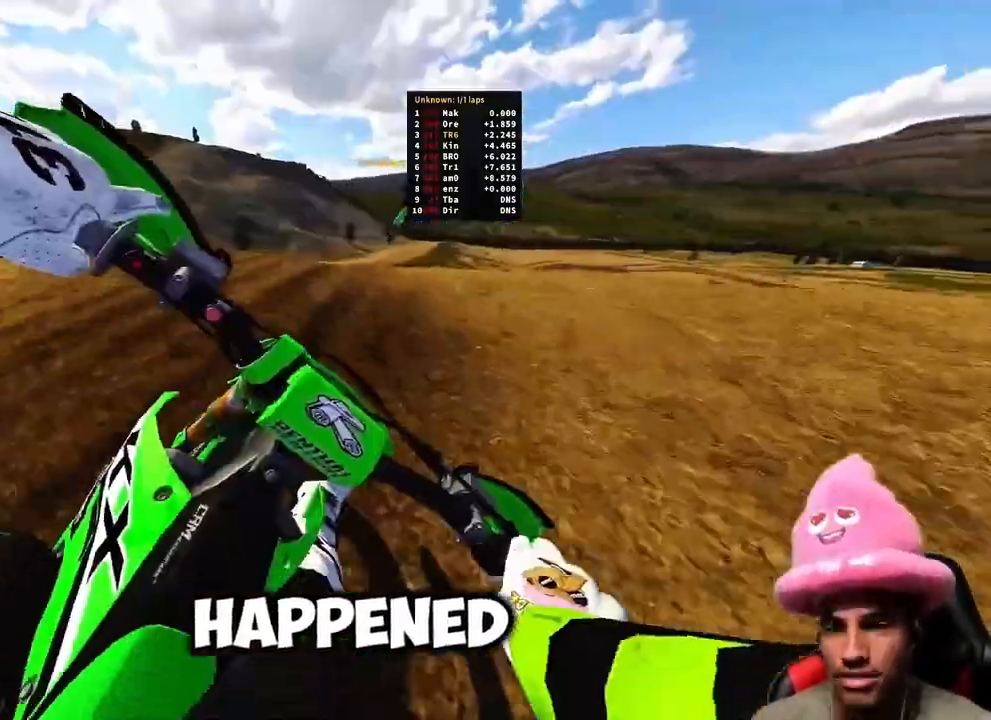
{"buttons": ["R2"], "left_stick": "up-right", "right_stick": "up"}
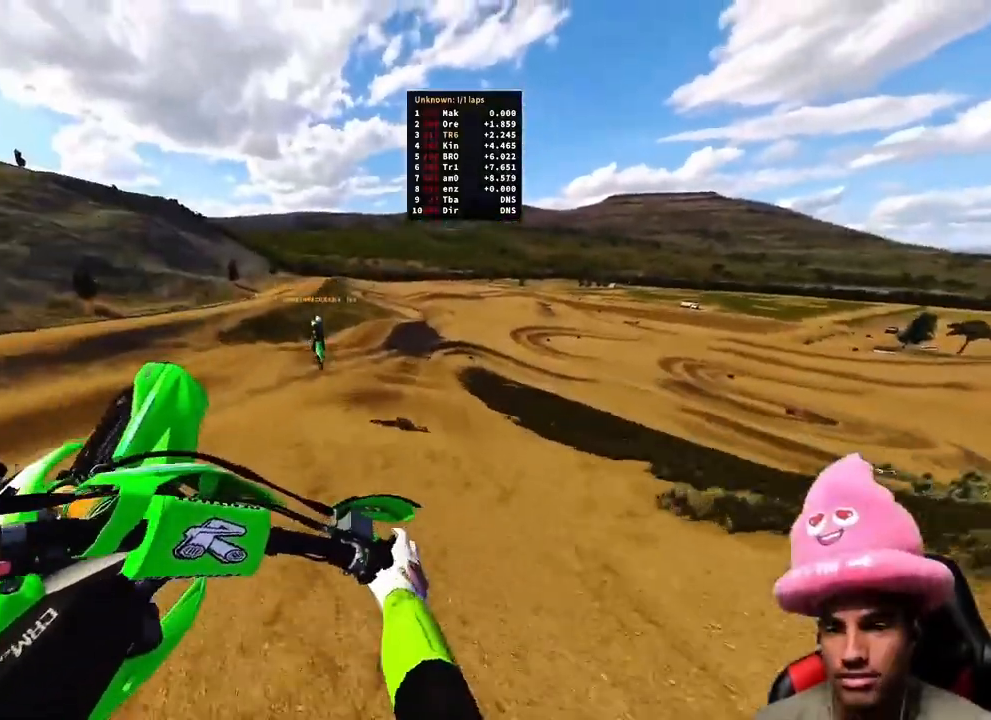
{"buttons": ["R2"], "left_stick": "up-left", "right_stick": "up", "events": [[367, "left_stick", "up-left"]]}
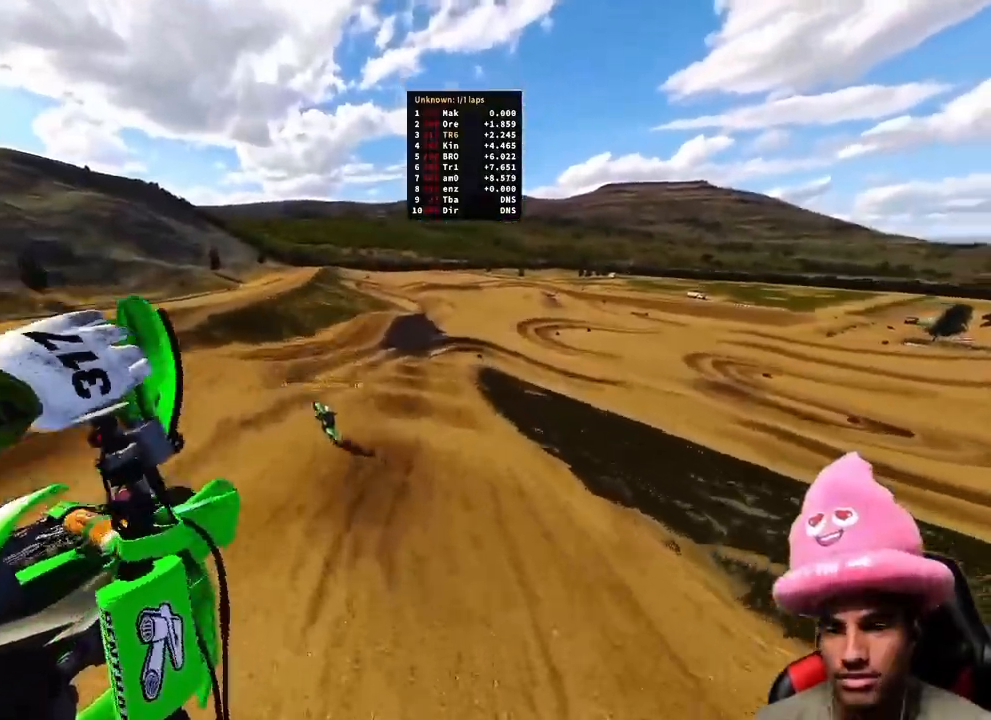
{"buttons": ["R2"], "left_stick": "up", "right_stick": "up"}
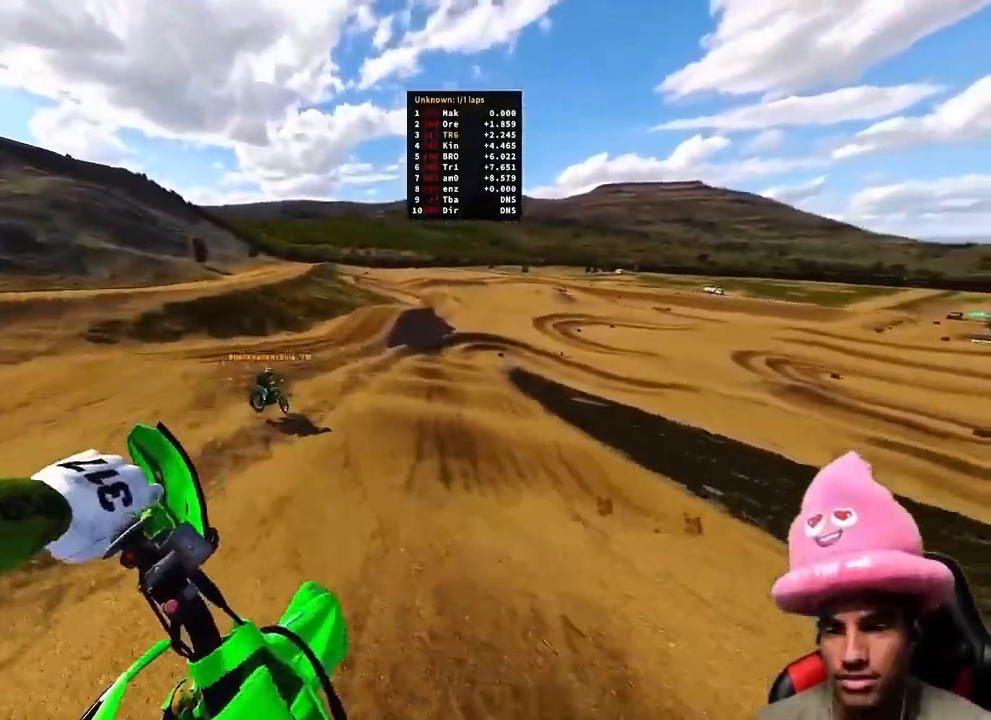
{"buttons": ["R2"], "left_stick": "up", "right_stick": "up-left", "events": [[217, "right_stick", "up-left"]]}
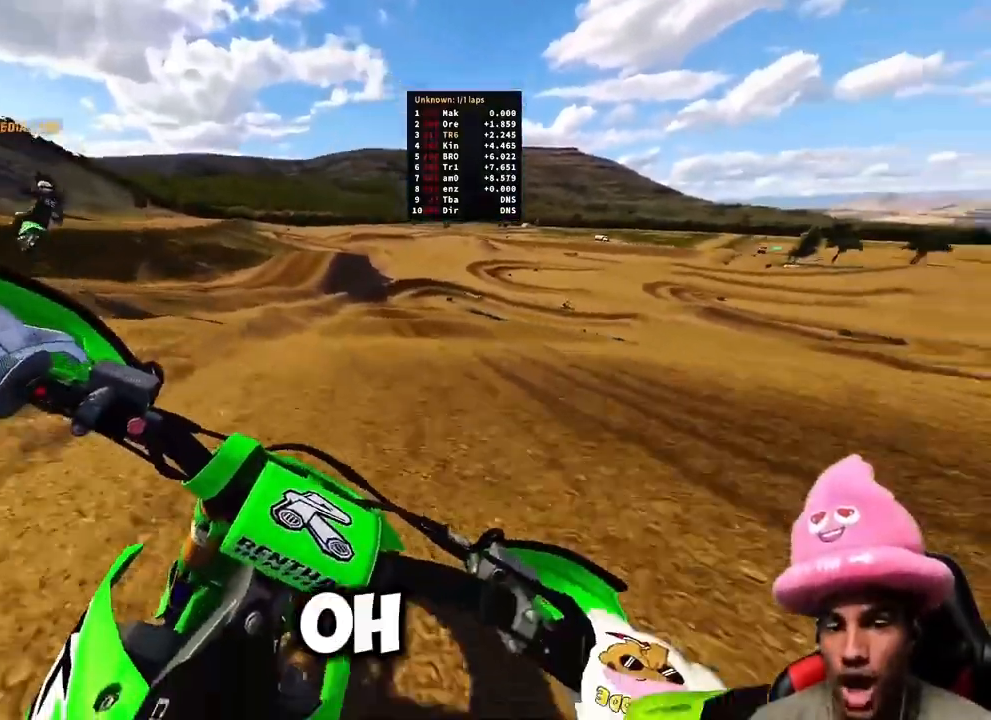
{"buttons": ["R2"], "left_stick": "center", "right_stick": "up-left", "events": [[333, "left_stick", "center"]]}
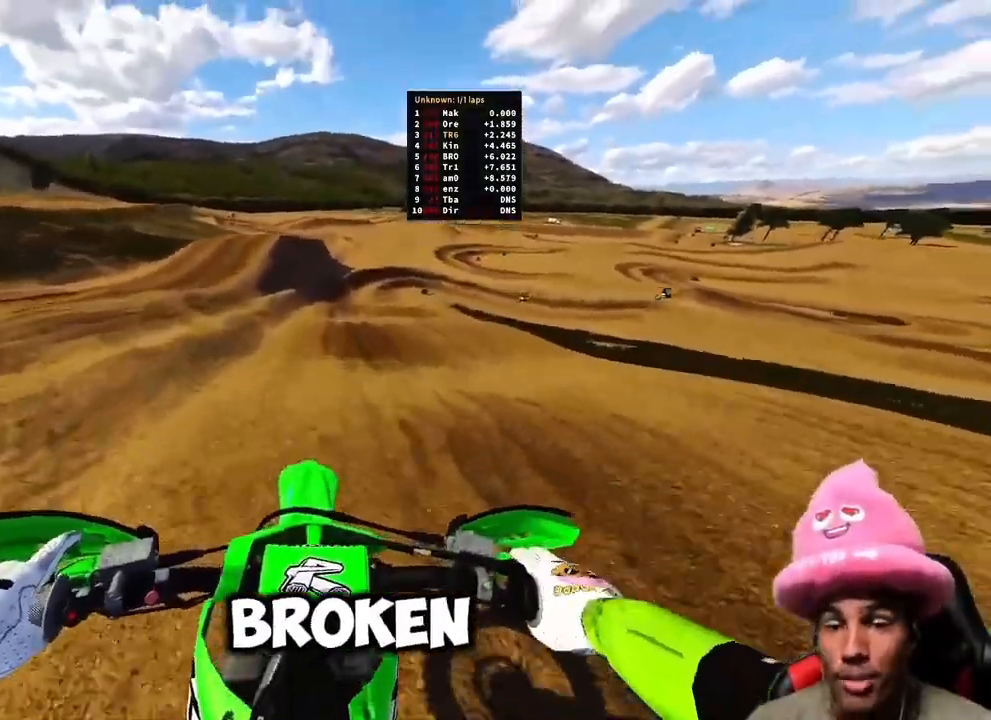
{"buttons": ["R2"], "left_stick": "up", "right_stick": "up-right", "events": [[83, "left_stick", "up-left"], [183, "right_stick", "center"], [383, "left_stick", "up"], [383, "right_stick", "up-right"]]}